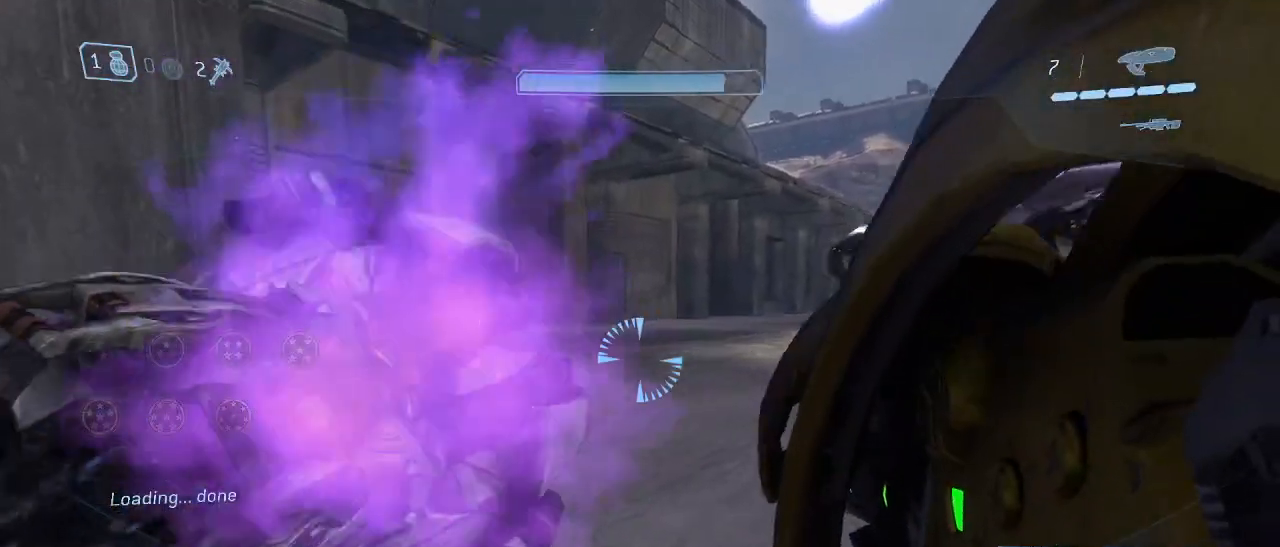
Gameplay with keyboard and mouse; each line is a JSON object with the keys and mouse buttons held at the frame after it. "events" lists presses ("down") and releases ("up") of "1", "2", "3", "4", "5", "a", "alt", "c", "d", "e", "f", "g", "q", "r", "s", "shift", "space", "t", "tab", "v", "w", "x", "z", "mouse_left" and "mouse_right" between this image and that frame as [ms after this image, input, new state], when the widget could be followed in between. "mouse_left", "mouse_right" = the "left", "right" buttons of the "mouse" list. No other keys are recorded. Not read: mouse_move other_keys.
{"keys": ["e", "w"], "mouse": [], "events": [[233, "w", "down"]]}
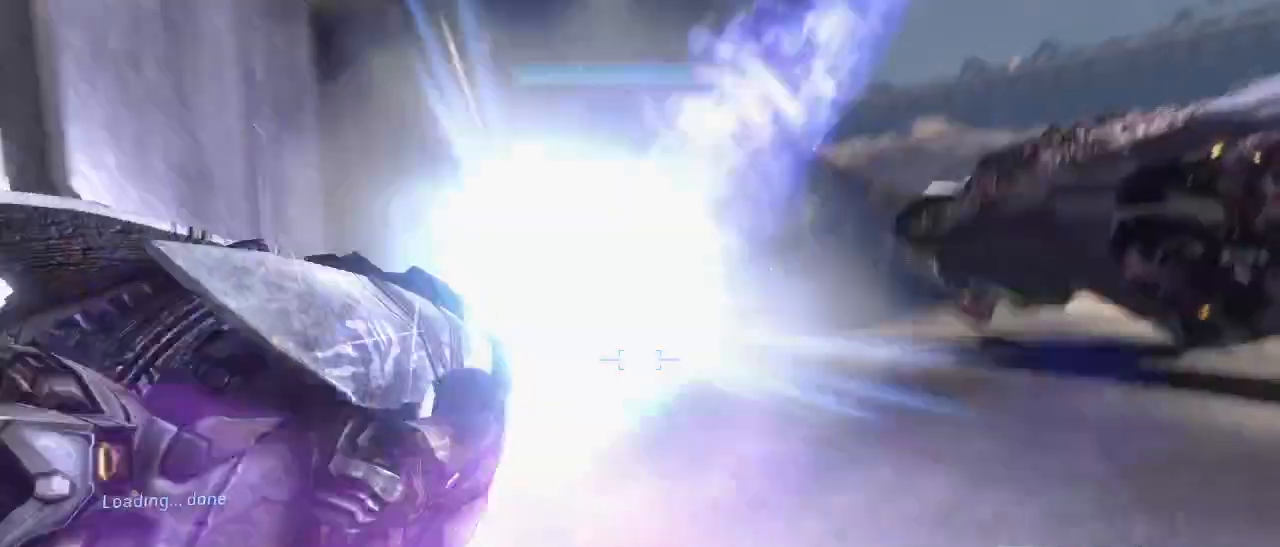
{"keys": ["w"], "mouse": [], "events": [[17, "e", "up"], [67, "w", "up"], [300, "w", "down"]]}
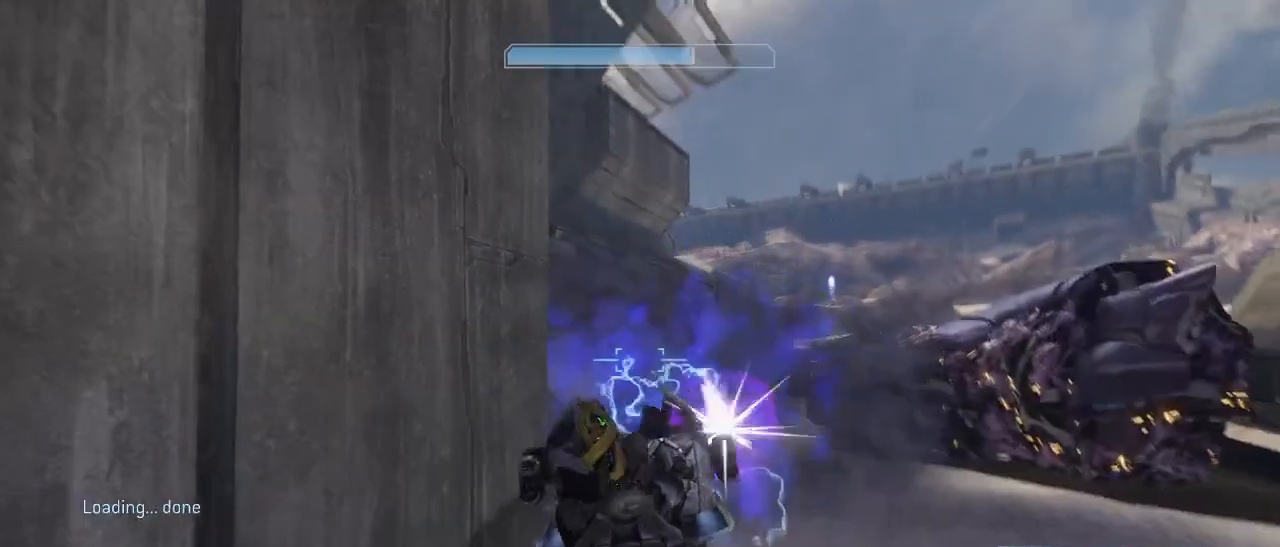
{"keys": ["w"], "mouse": [], "events": [[300, "w", "up"], [450, "w", "down"]]}
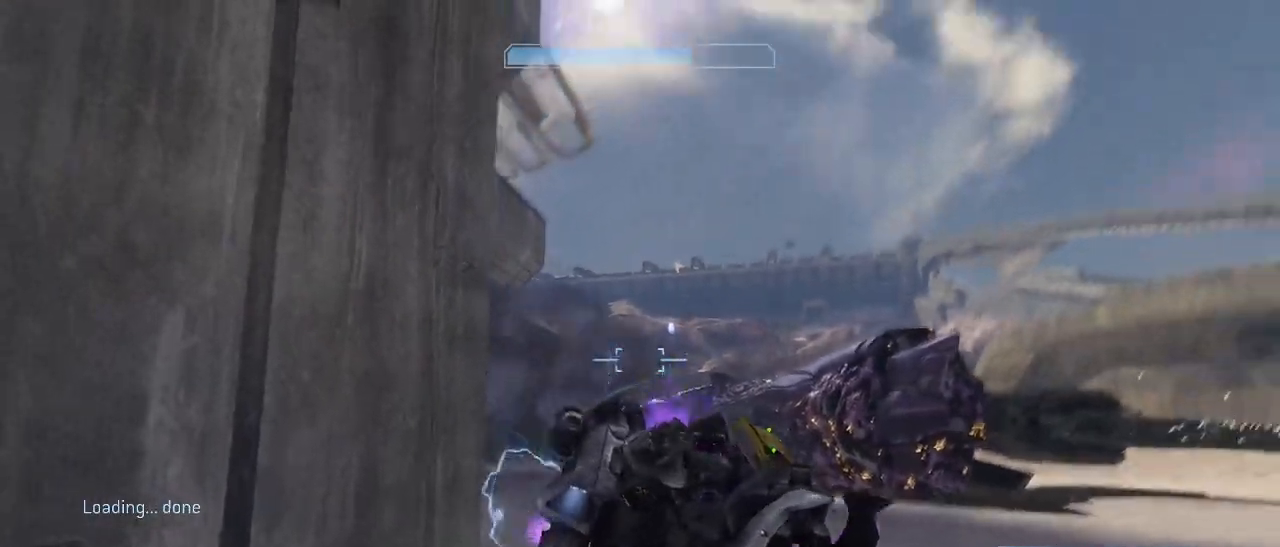
{"keys": [], "mouse": [], "events": [[283, "w", "up"]]}
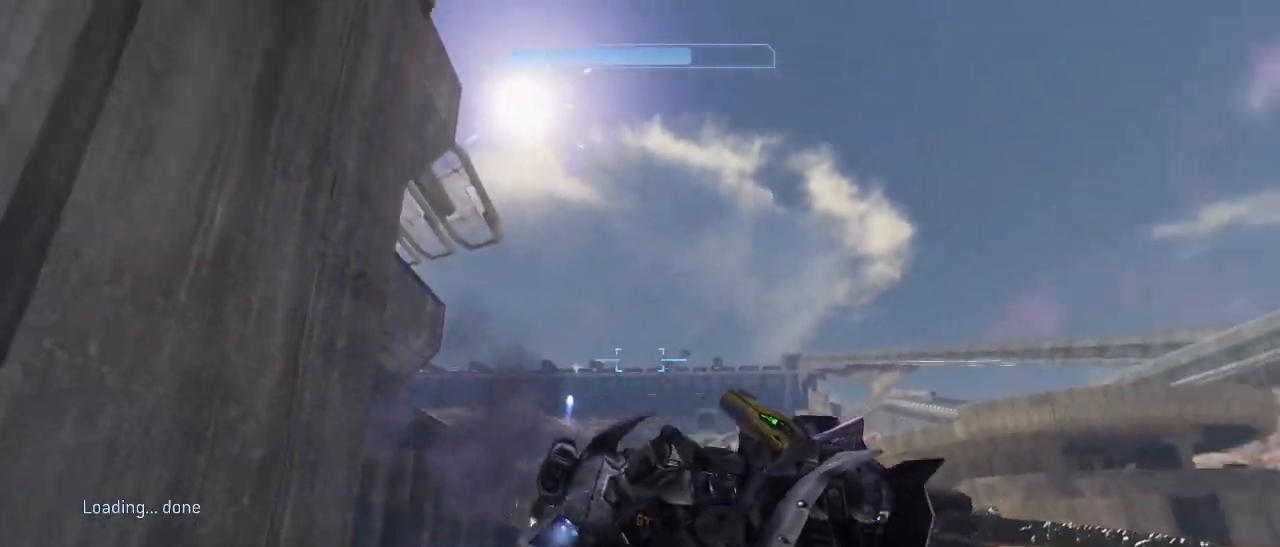
{"keys": [], "mouse": [], "events": [[250, "mouse_left", "down"], [350, "mouse_left", "up"]]}
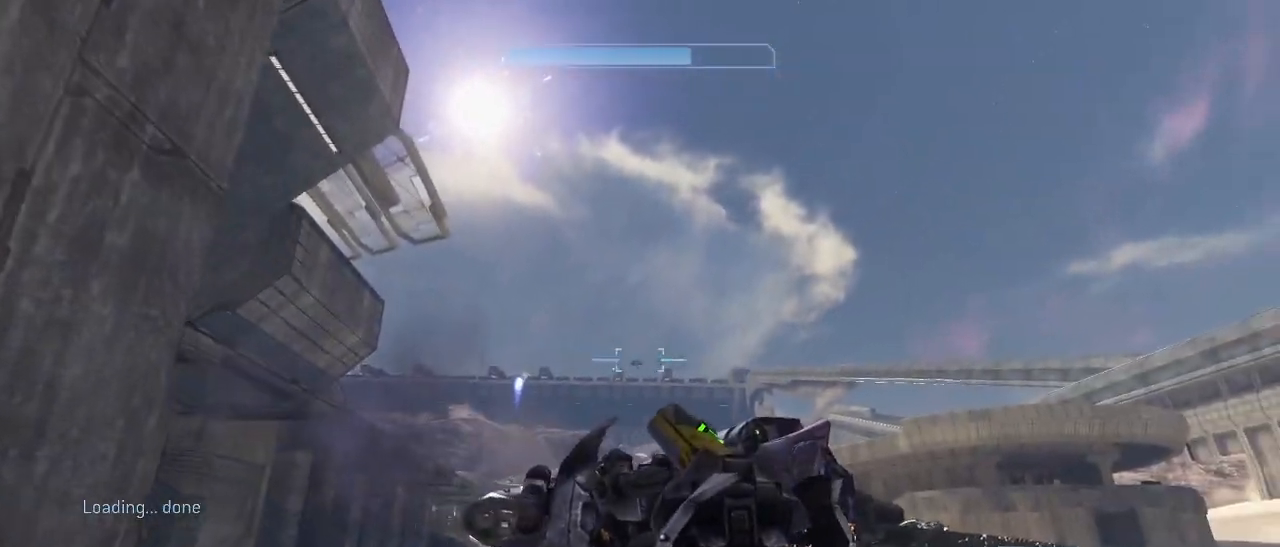
{"keys": [], "mouse": [], "events": [[67, "mouse_left", "down"], [117, "mouse_left", "up"], [267, "mouse_left", "down"], [317, "mouse_left", "up"], [400, "mouse_left", "down"], [500, "mouse_left", "up"]]}
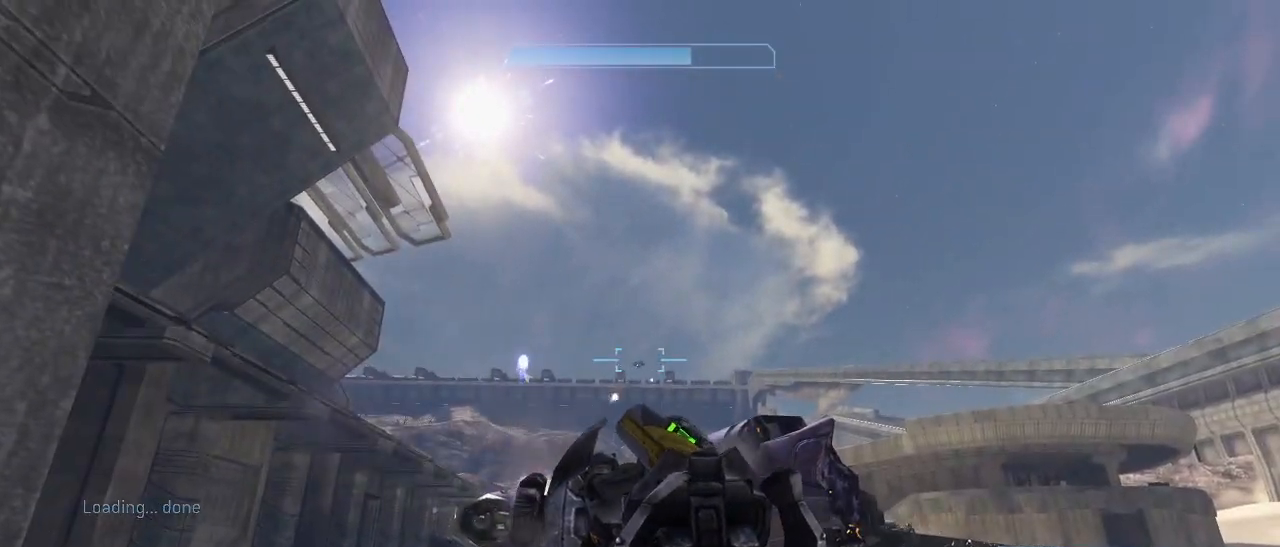
{"keys": ["w"], "mouse": [], "events": [[417, "w", "down"]]}
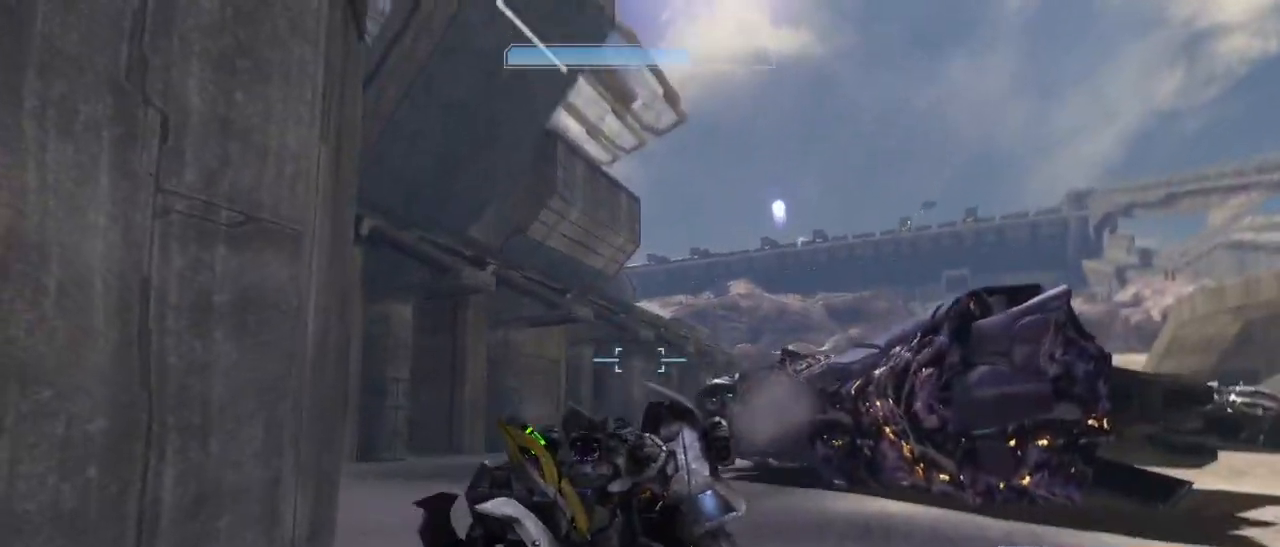
{"keys": ["w"], "mouse": [], "events": []}
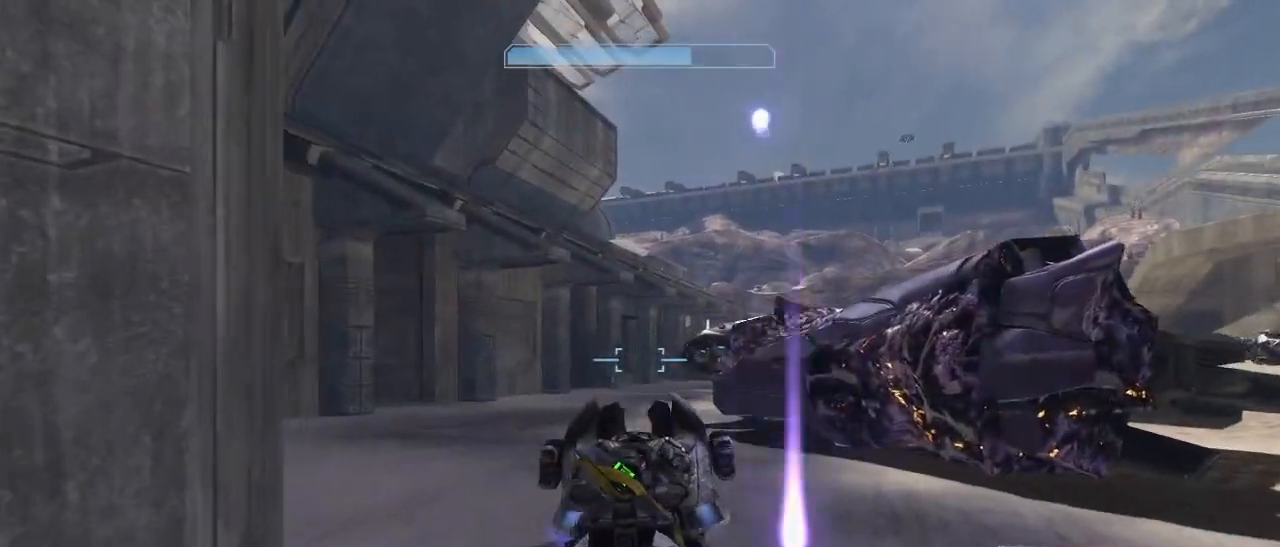
{"keys": ["w"], "mouse": [], "events": []}
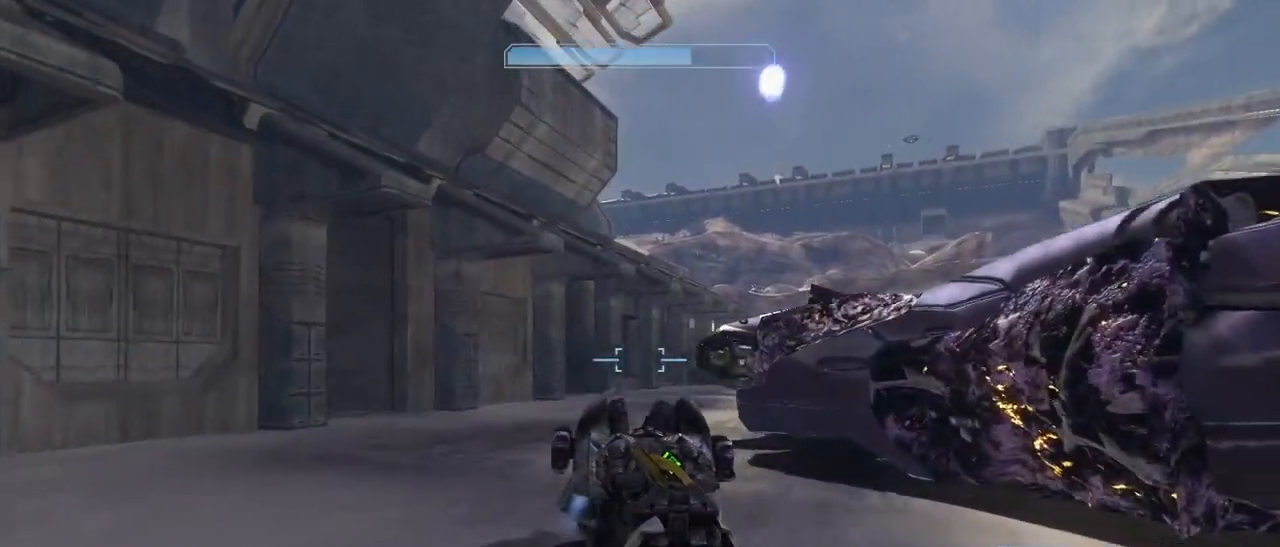
{"keys": ["w"], "mouse": [], "events": []}
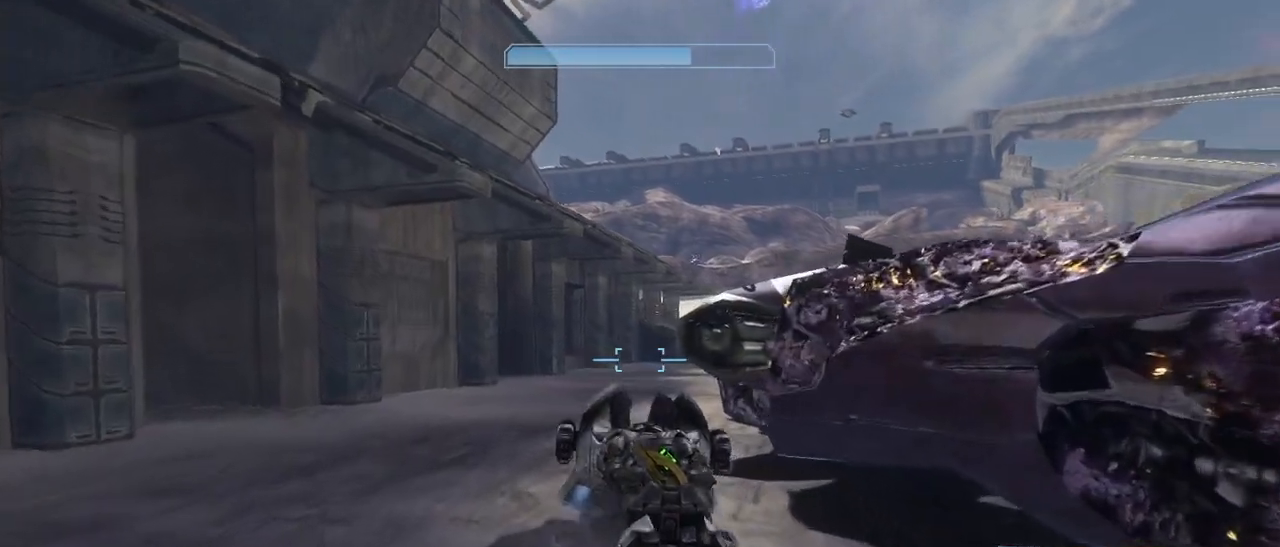
{"keys": ["w"], "mouse": [], "events": []}
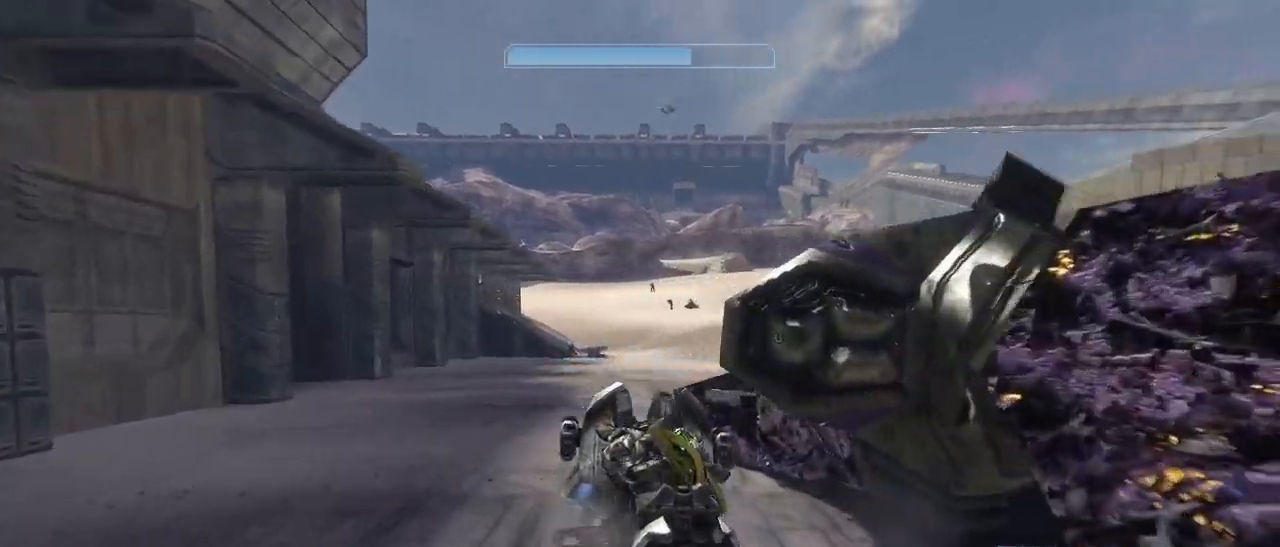
{"keys": ["w"], "mouse": ["right"], "events": [[500, "mouse_right", "down"]]}
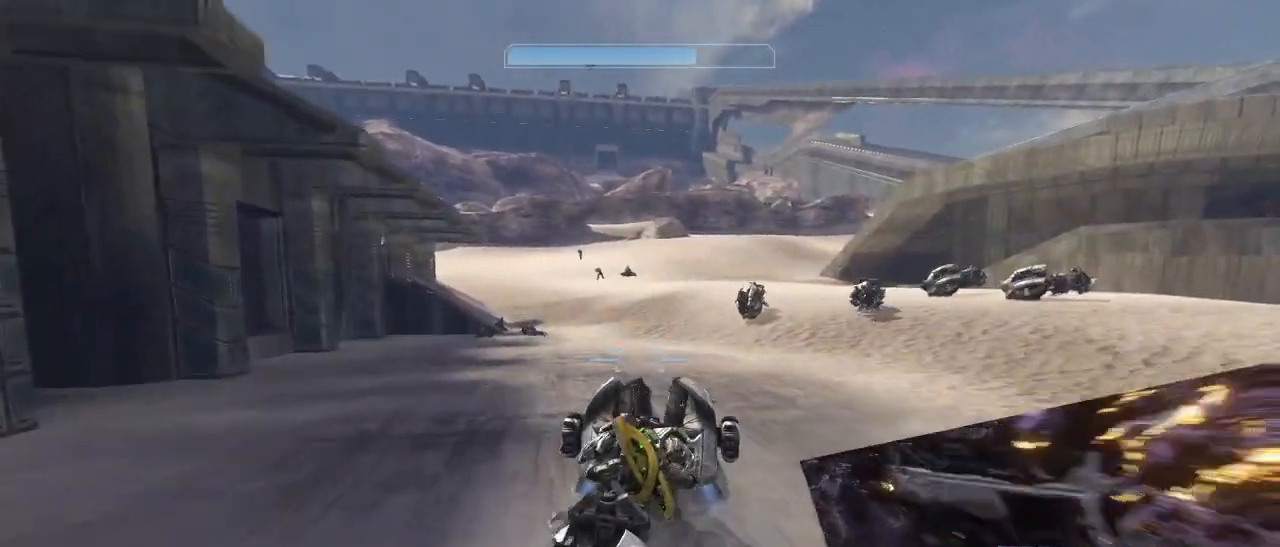
{"keys": ["w"], "mouse": [], "events": [[467, "mouse_right", "up"]]}
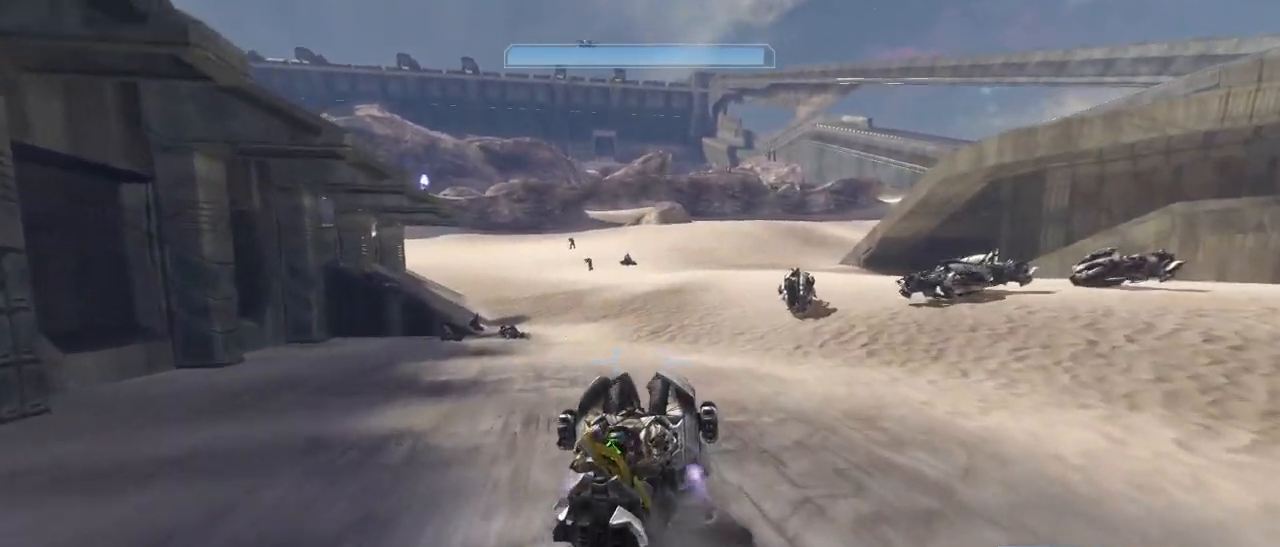
{"keys": ["w"], "mouse": [], "events": []}
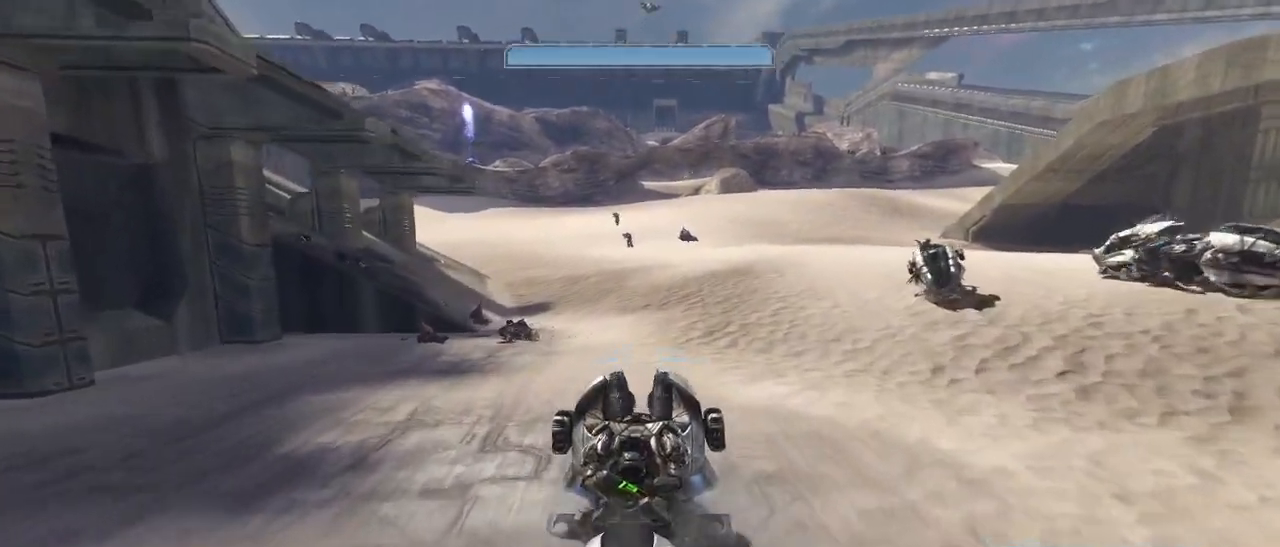
{"keys": [], "mouse": [], "events": [[267, "w", "up"]]}
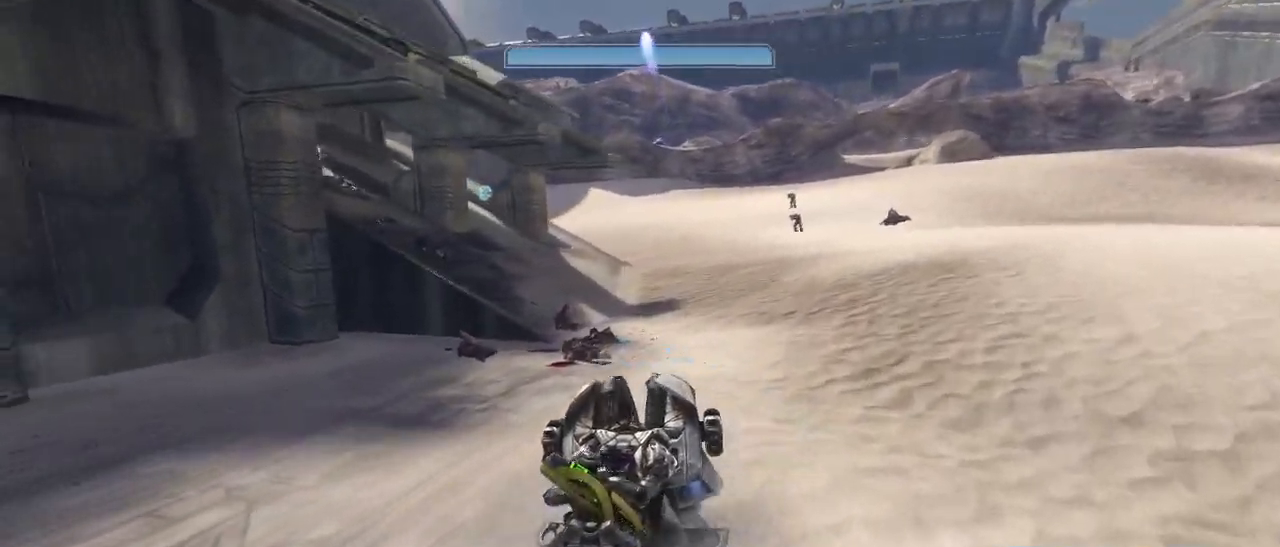
{"keys": ["w"], "mouse": [], "events": [[283, "w", "down"]]}
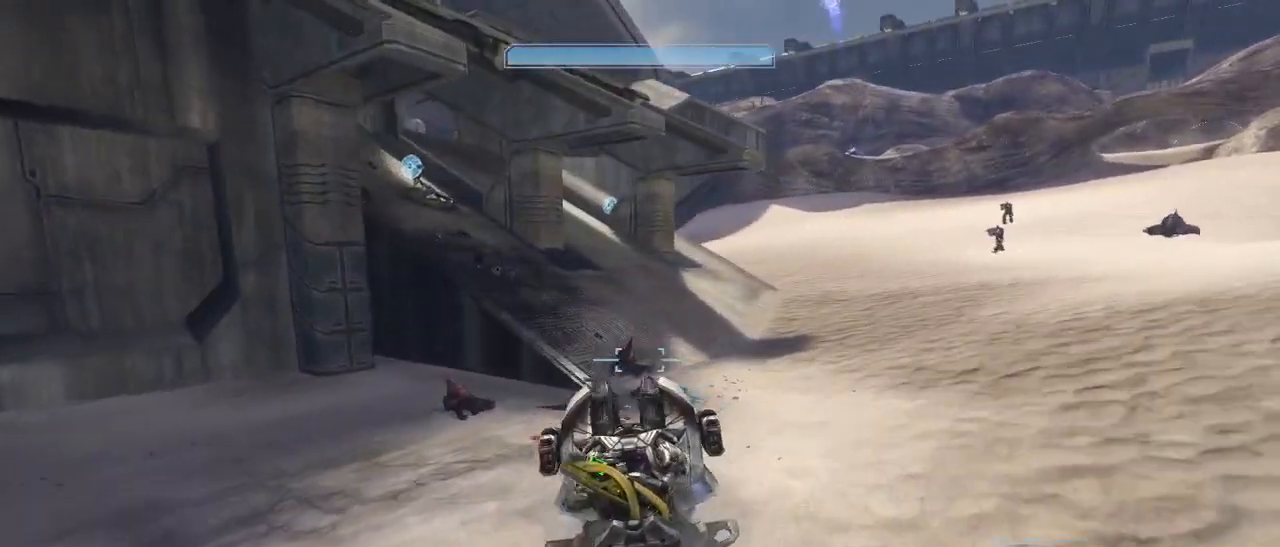
{"keys": [], "mouse": [], "events": [[383, "w", "up"]]}
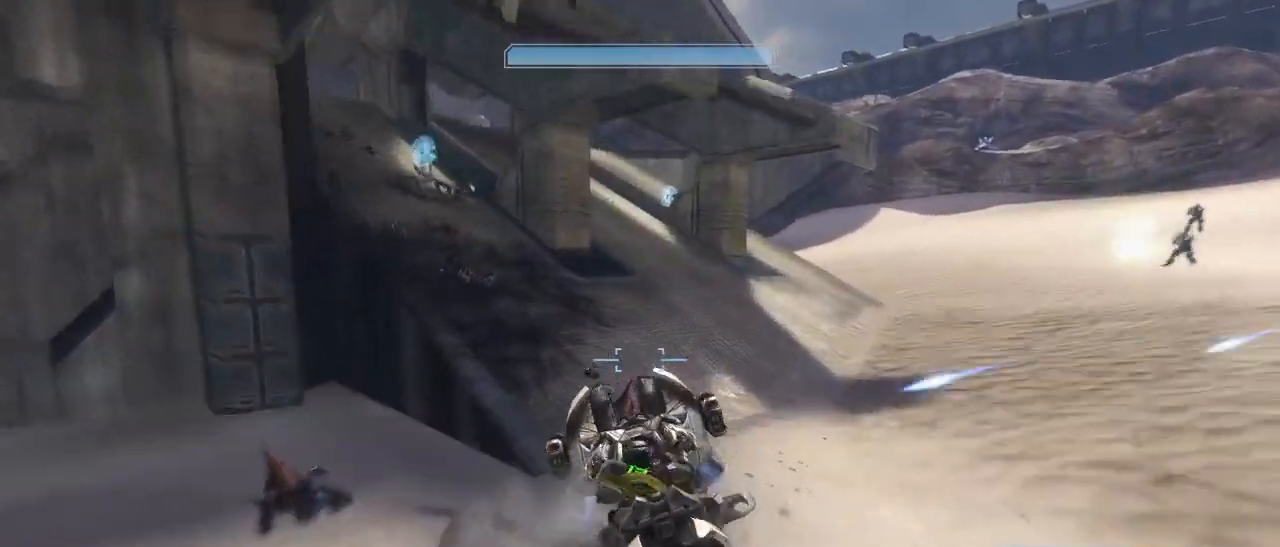
{"keys": ["w"], "mouse": [], "events": [[33, "w", "down"]]}
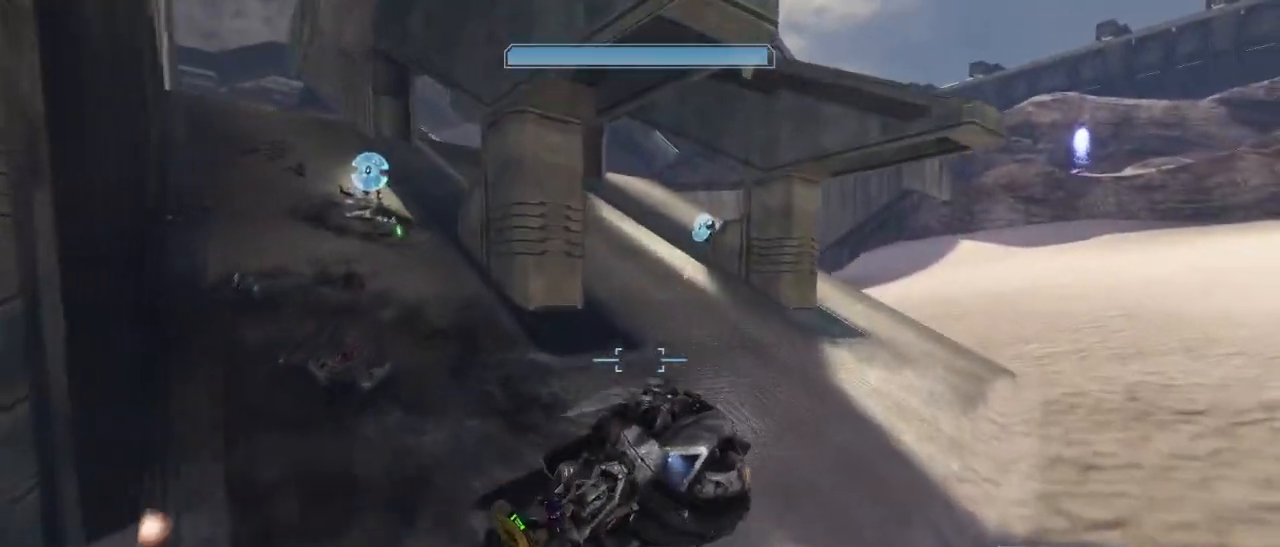
{"keys": ["w"], "mouse": [], "events": []}
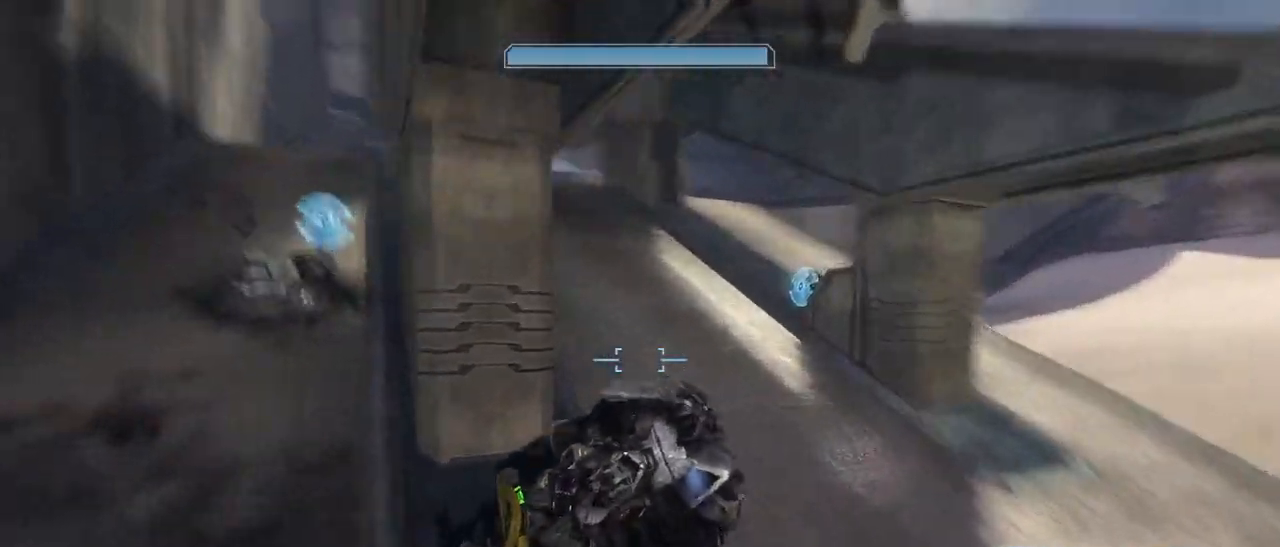
{"keys": ["w"], "mouse": [], "events": []}
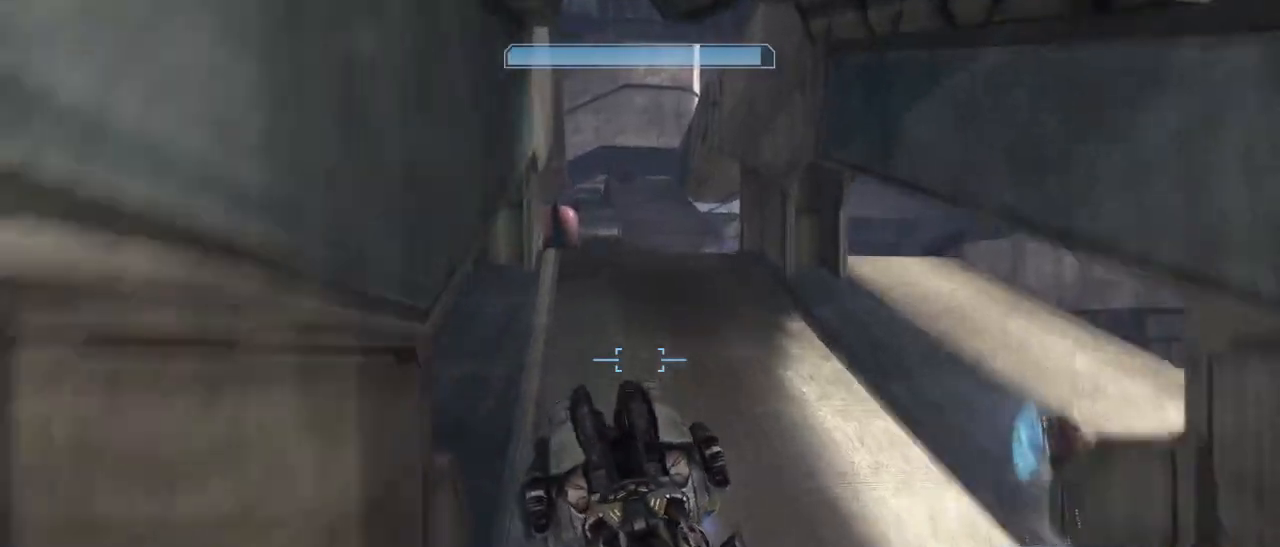
{"keys": ["w"], "mouse": [], "events": [[167, "w", "up"], [367, "w", "down"]]}
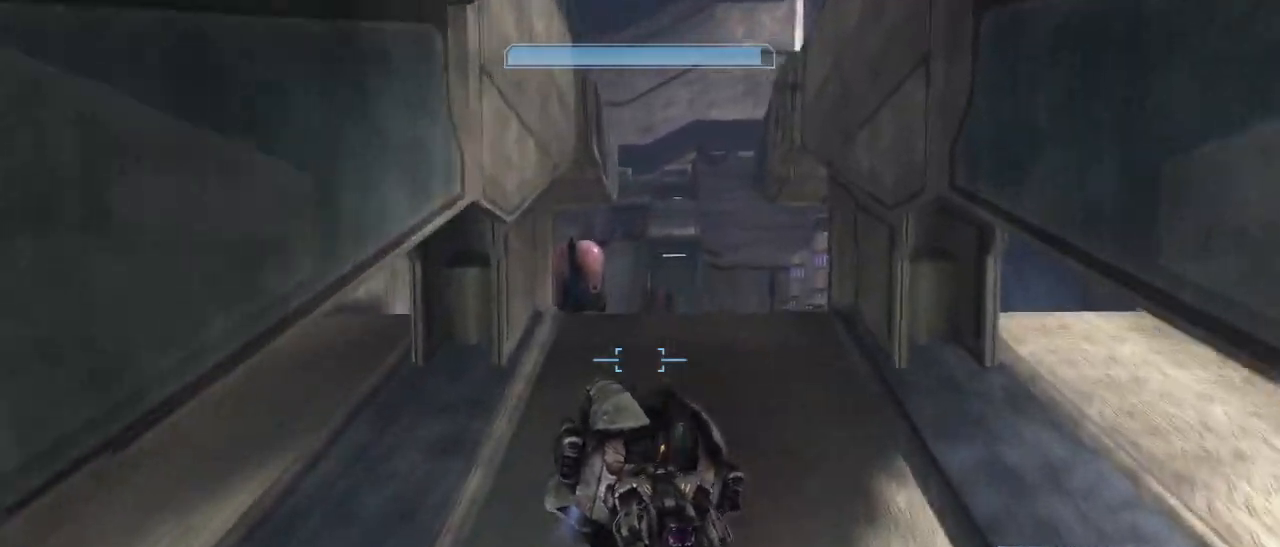
{"keys": ["w"], "mouse": [], "events": [[83, "w", "up"], [283, "w", "down"]]}
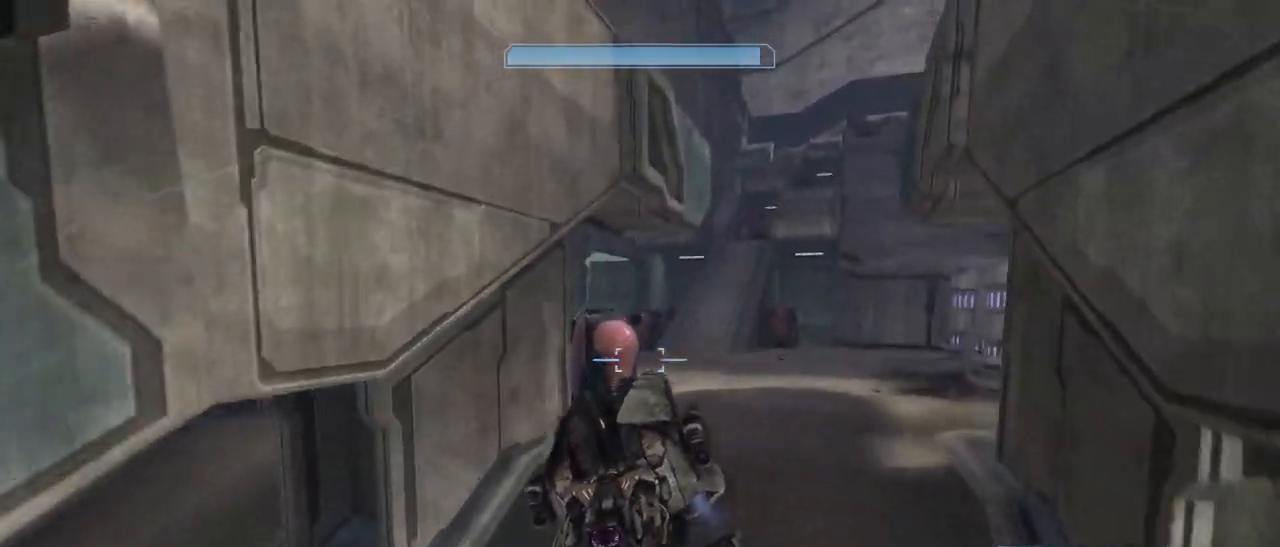
{"keys": ["w"], "mouse": [], "events": []}
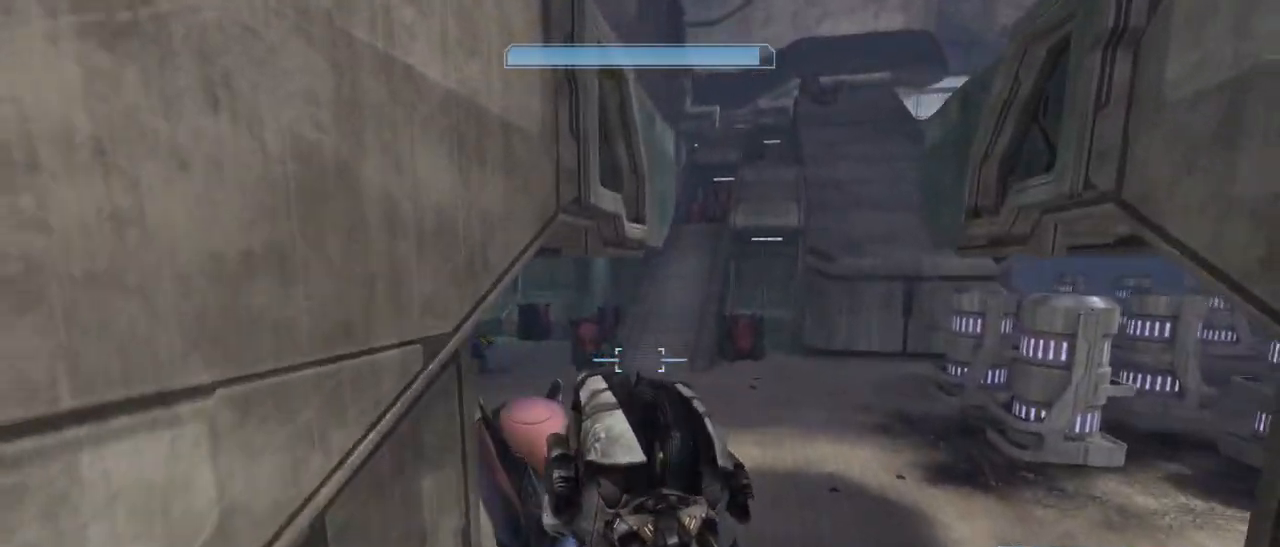
{"keys": ["w"], "mouse": [], "events": []}
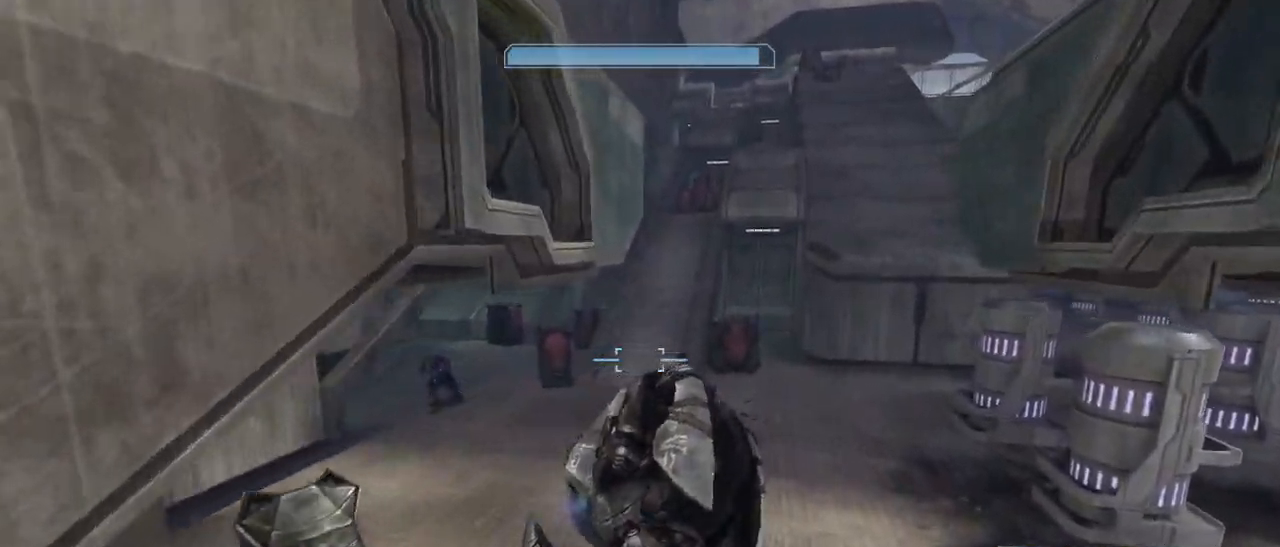
{"keys": ["e"], "mouse": [], "events": [[183, "e", "down"], [283, "w", "up"]]}
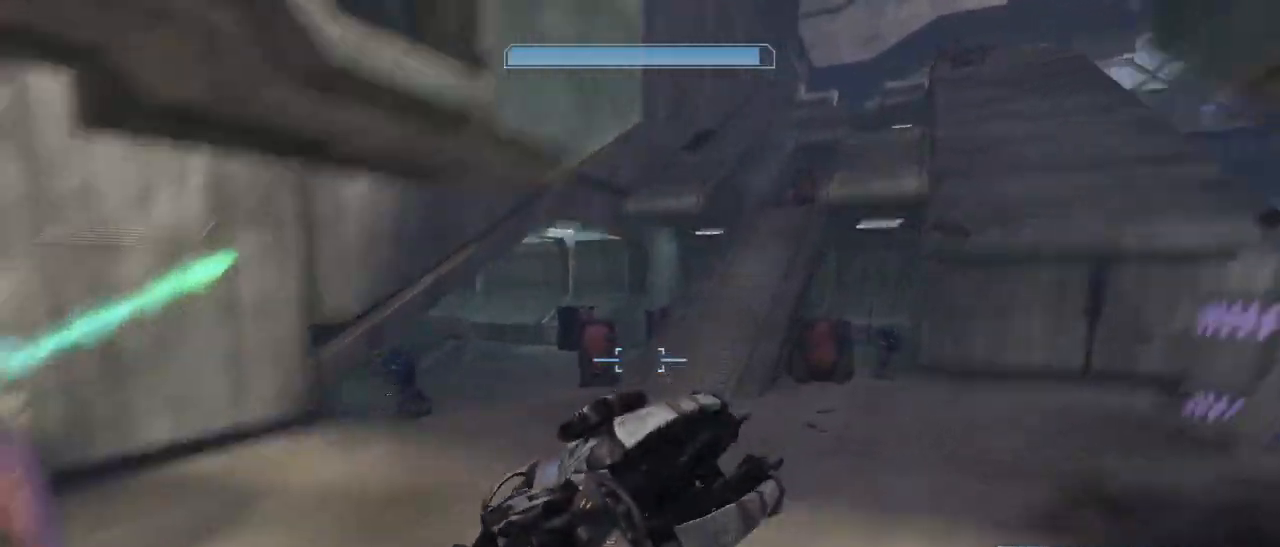
{"keys": ["a", "w"], "mouse": [], "events": [[100, "e", "up"], [250, "a", "down"], [300, "w", "down"]]}
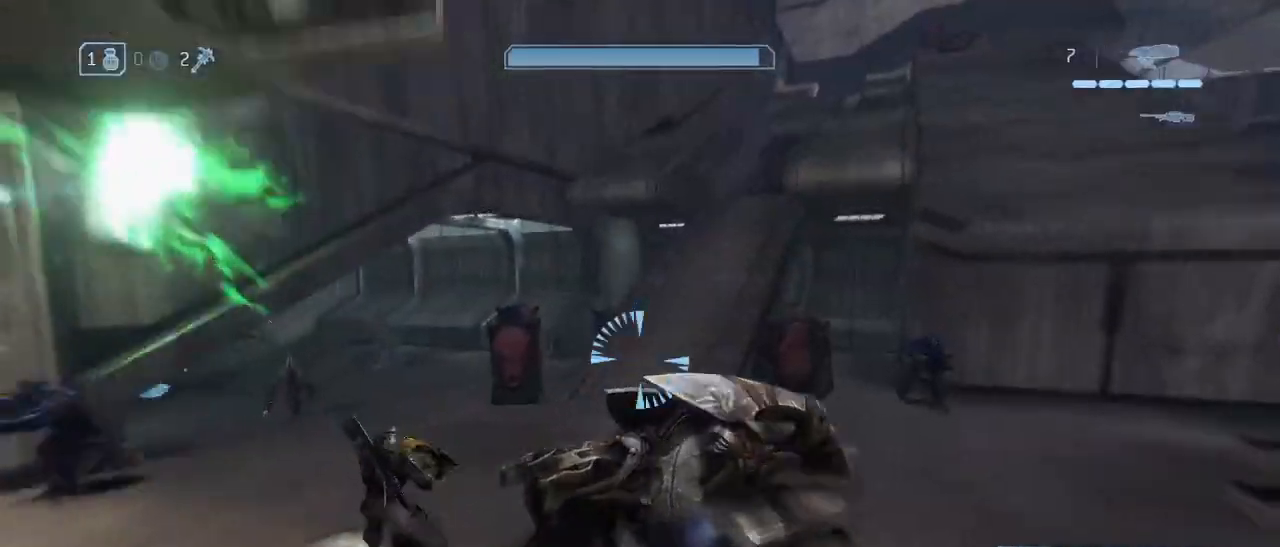
{"keys": ["w"], "mouse": [], "events": [[217, "a", "up"]]}
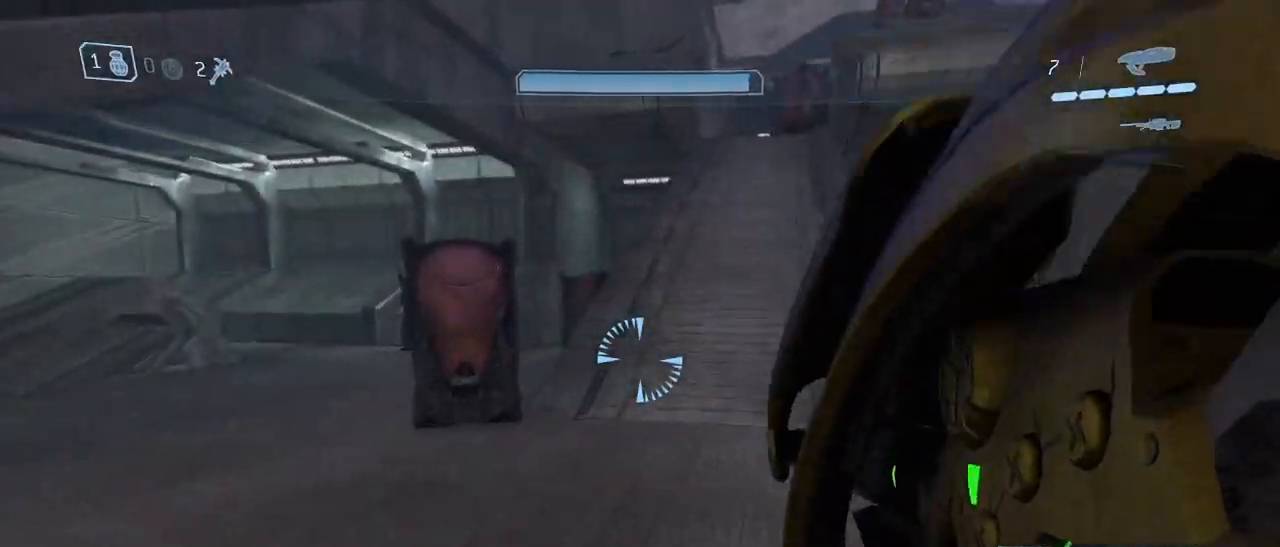
{"keys": ["w"], "mouse": [], "events": [[283, "space", "down"], [367, "q", "down"], [417, "space", "up"], [467, "q", "up"]]}
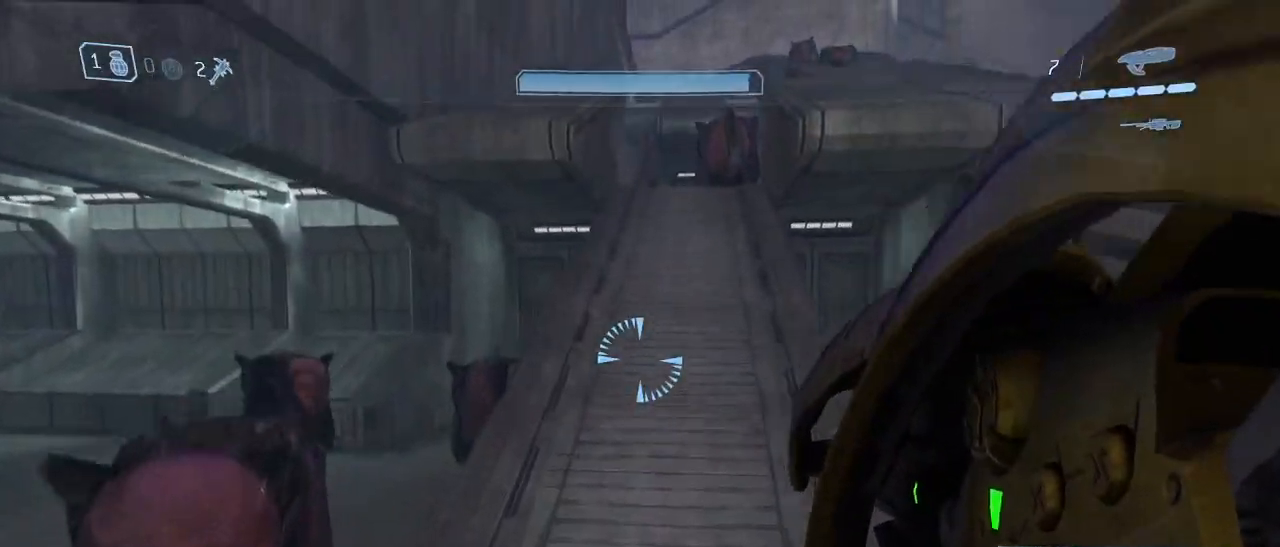
{"keys": ["a", "s"], "mouse": [], "events": [[50, "w", "up"], [100, "a", "down"], [300, "s", "down"]]}
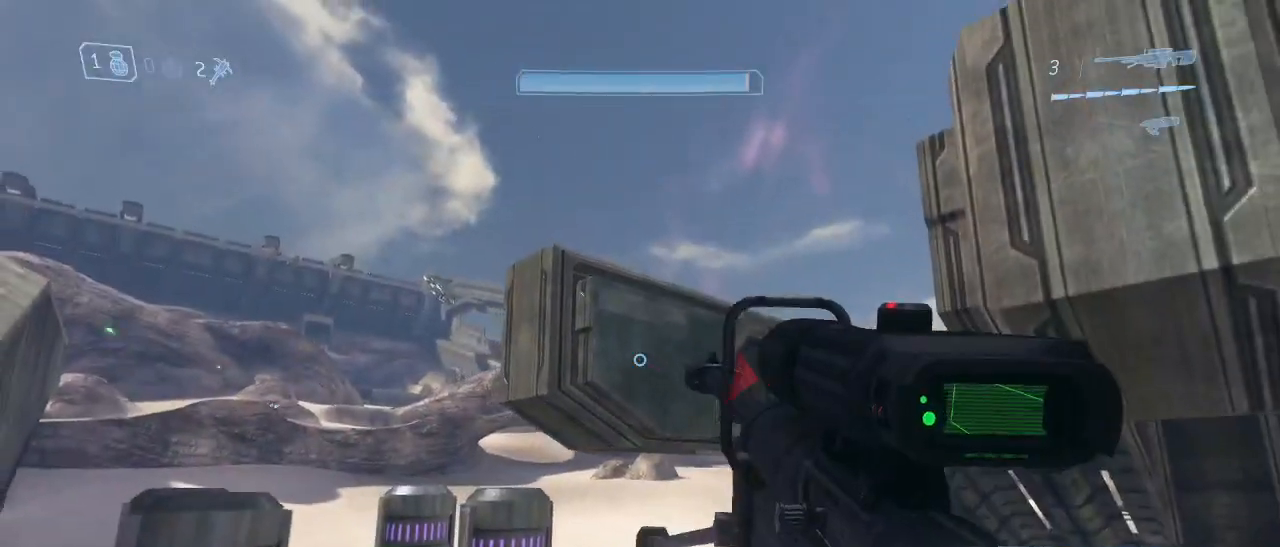
{"keys": ["a", "s"], "mouse": [], "events": []}